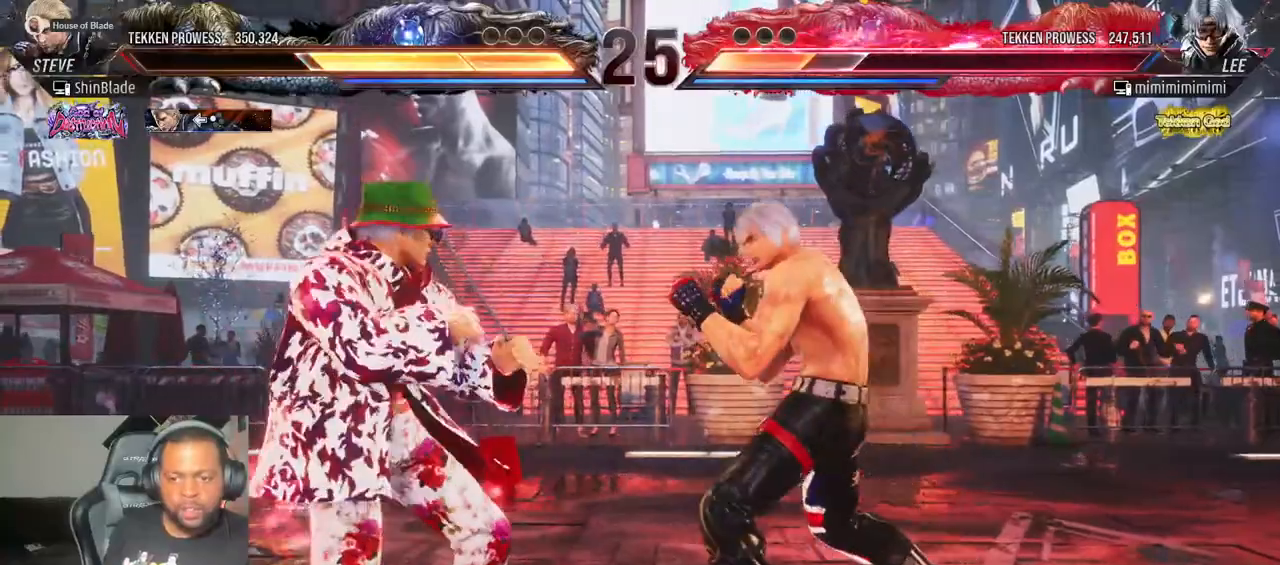
Gameplay with a controller (PlayStation layout); each line is a JSON object with the inputs held at the frame after it (dt_ms = milliseconds from this image to that frame). "events" lists button and stick changes between this image and that frame as [ms after this image, input, new state], when the widget could be followed in between. Not read: L3 R3.
{"dt_ms": 500, "buttons": ["DPAD_RIGHT"], "left_stick": "center", "right_stick": "center", "events": [[33, "DPAD_RIGHT", "up"], [83, "DPAD_RIGHT", "down"], [250, "CIRCLE", "down"], [250, "CROSS", "down"], [367, "CIRCLE", "up"], [367, "CROSS", "up"]]}
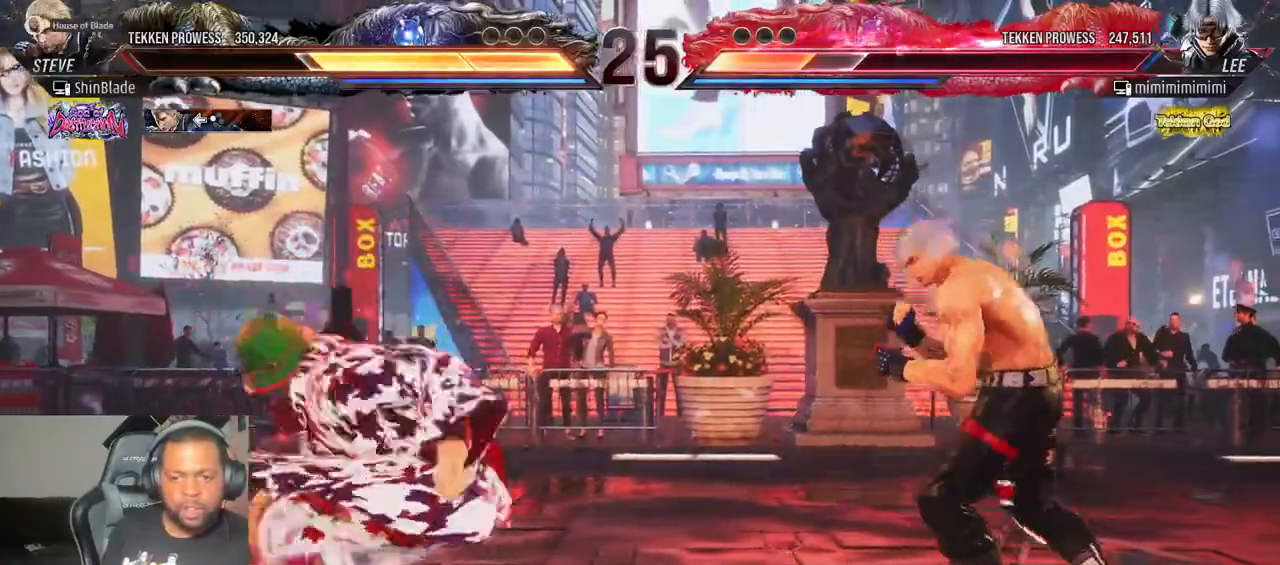
{"dt_ms": 500, "buttons": ["DPAD_LEFT"], "left_stick": "center", "right_stick": "center", "events": [[50, "DPAD_RIGHT", "up"], [133, "DPAD_RIGHT", "down"], [217, "DPAD_RIGHT", "up"], [267, "DPAD_LEFT", "down"], [317, "DPAD_LEFT", "up"], [367, "DPAD_LEFT", "down"], [417, "DPAD_LEFT", "up"], [467, "DPAD_LEFT", "down"]]}
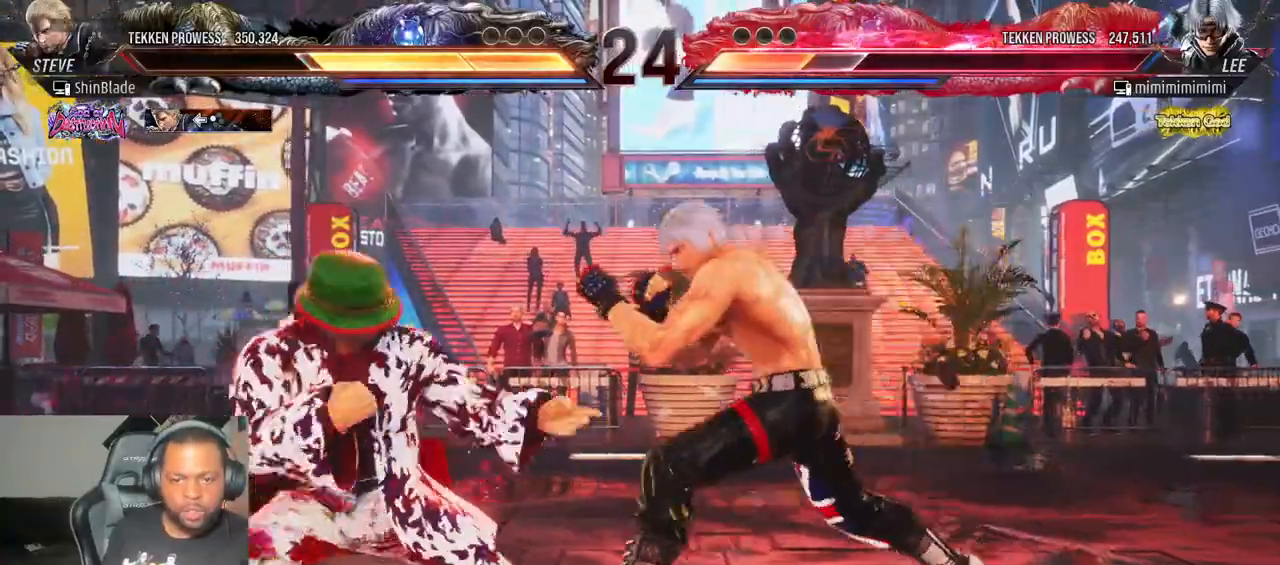
{"dt_ms": 1000, "buttons": ["DPAD_DOWN", "DPAD_LEFT"], "left_stick": "center", "right_stick": "center"}
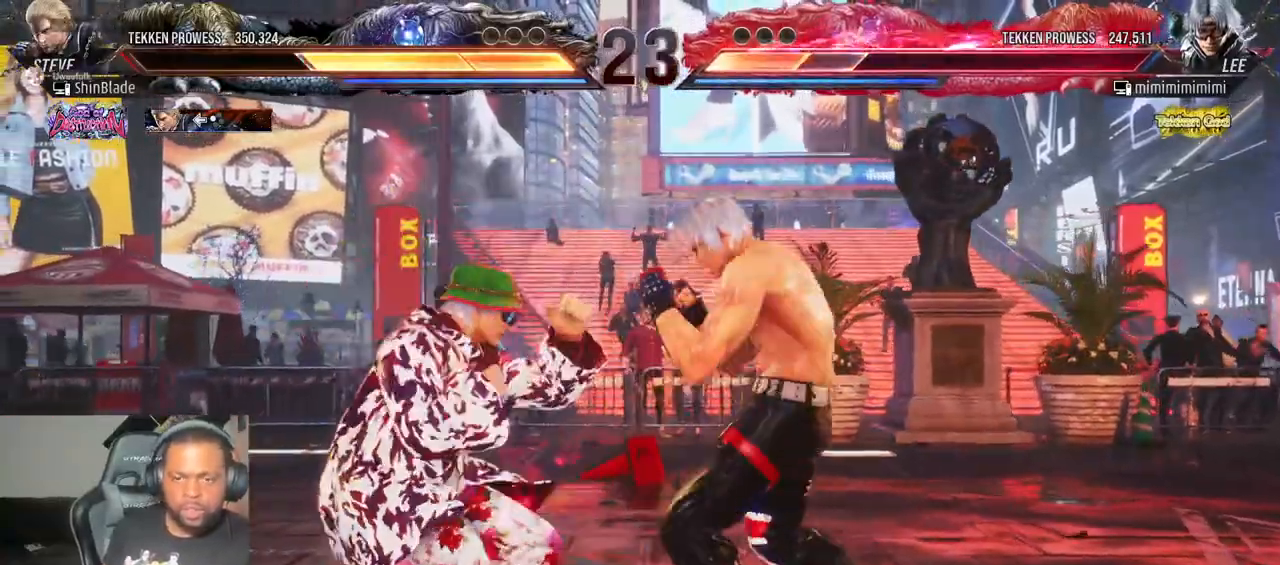
{"dt_ms": 500, "buttons": ["DPAD_RIGHT"], "left_stick": "center", "right_stick": "center", "events": [[17, "DPAD_DOWN", "up"], [50, "SQUARE", "down"], [83, "DPAD_LEFT", "up"], [133, "DPAD_RIGHT", "down"], [133, "SQUARE", "up"], [133, "right_stick", "up-right"], [183, "SQUARE", "down"], [183, "right_stick", "center"], [250, "SQUARE", "up"], [317, "SQUARE", "down"], [483, "SQUARE", "up"]]}
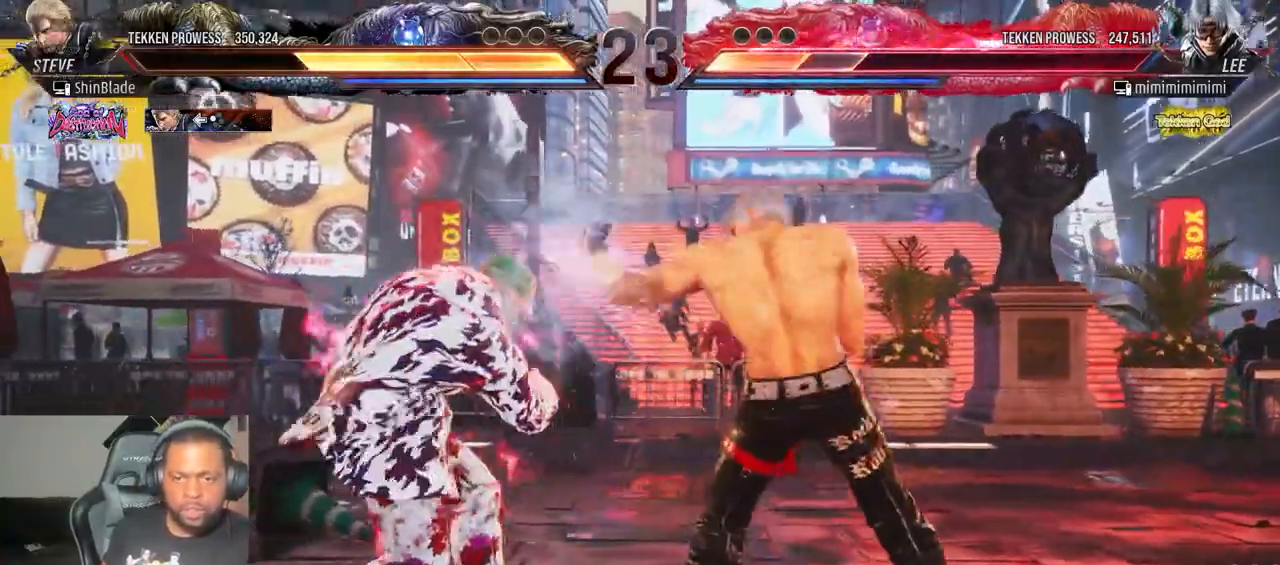
{"dt_ms": 1000, "buttons": ["DPAD_RIGHT"], "left_stick": "center", "right_stick": "center", "events": [[133, "TRIANGLE", "down"], [233, "TRIANGLE", "up"], [283, "TRIANGLE", "down"], [367, "SQUARE", "down"], [483, "SQUARE", "up"], [483, "right_stick", "up-right"], [550, "SQUARE", "down"], [667, "SQUARE", "up"], [717, "TRIANGLE", "up"], [867, "right_stick", "center"]]}
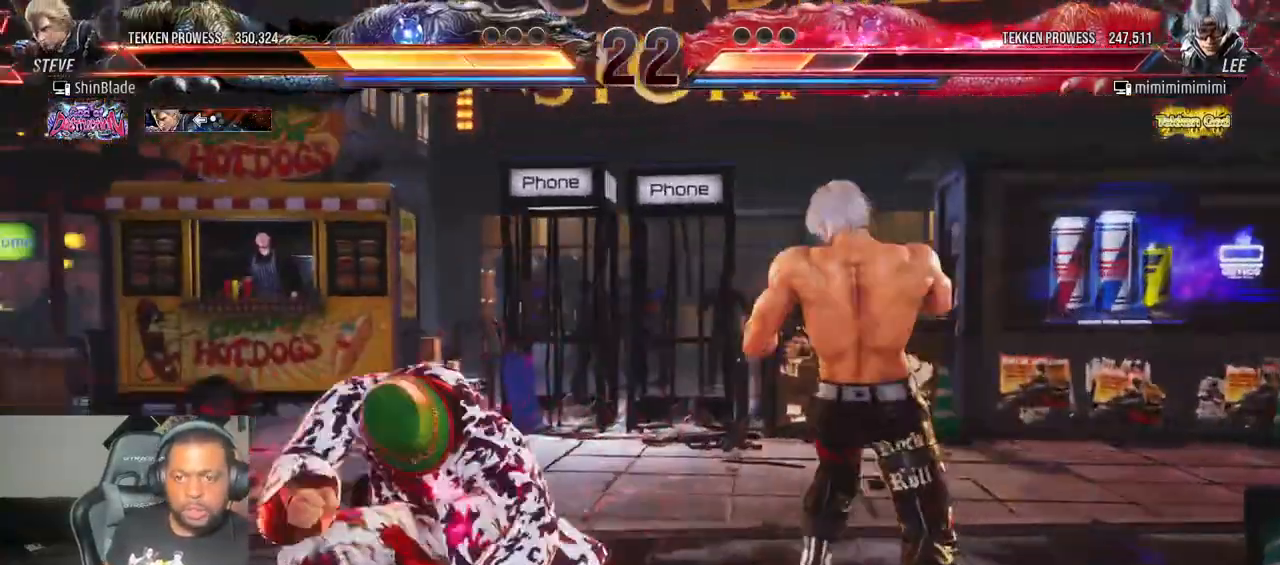
{"dt_ms": 500, "buttons": ["SQUARE", "DPAD_DOWN", "DPAD_RIGHT"], "left_stick": "center", "right_stick": "center", "events": [[50, "DPAD_RIGHT", "up"], [150, "DPAD_DOWN", "down"], [167, "DPAD_RIGHT", "down"], [233, "SQUARE", "down"], [333, "SQUARE", "up"], [367, "SQUARE", "down"], [433, "SQUARE", "up"], [483, "SQUARE", "down"]]}